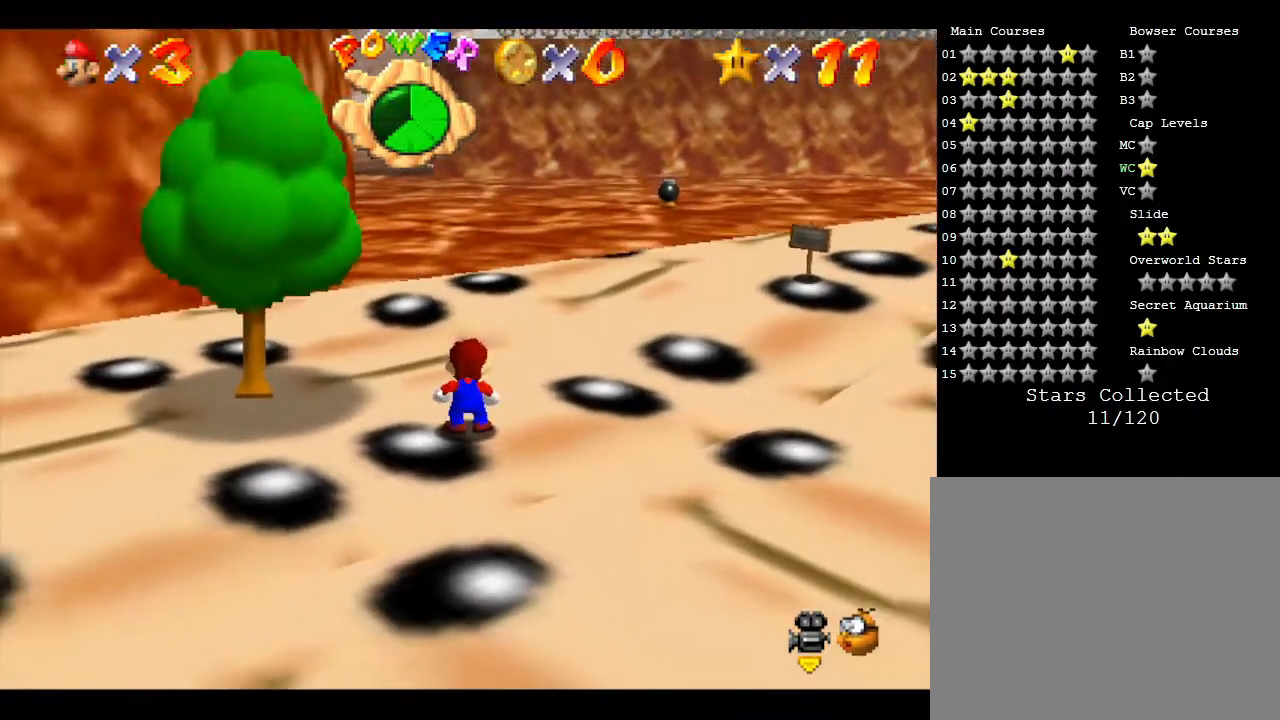
Gameplay with a controller (Nintendo layout); each line is a JSON object with the inputs held at the frame after it. "events" lists button and stick changes between this image and that frame as [ms after this image, input, new state], when the widget could be followed in between. Not read: L3 R3.
{"buttons": ["A"], "left_stick": "up", "events": [[400, "A", "down"]]}
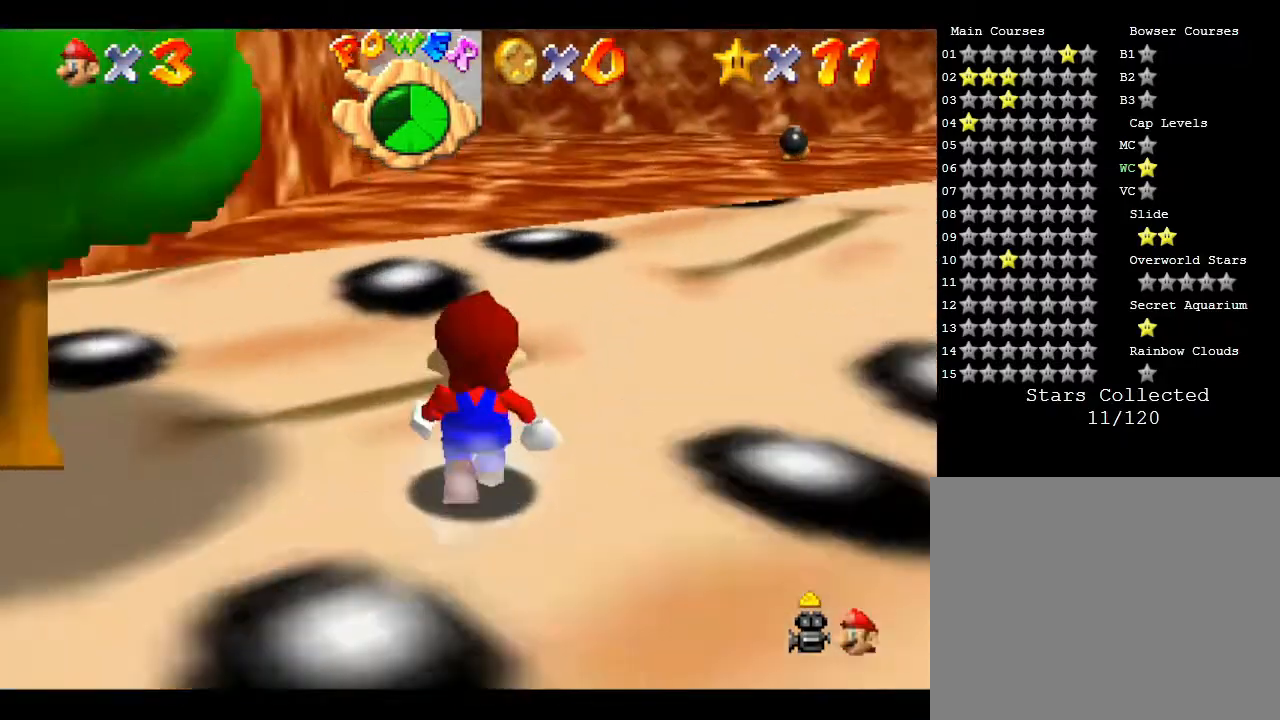
{"buttons": [], "left_stick": "up", "events": [[83, "A", "up"]]}
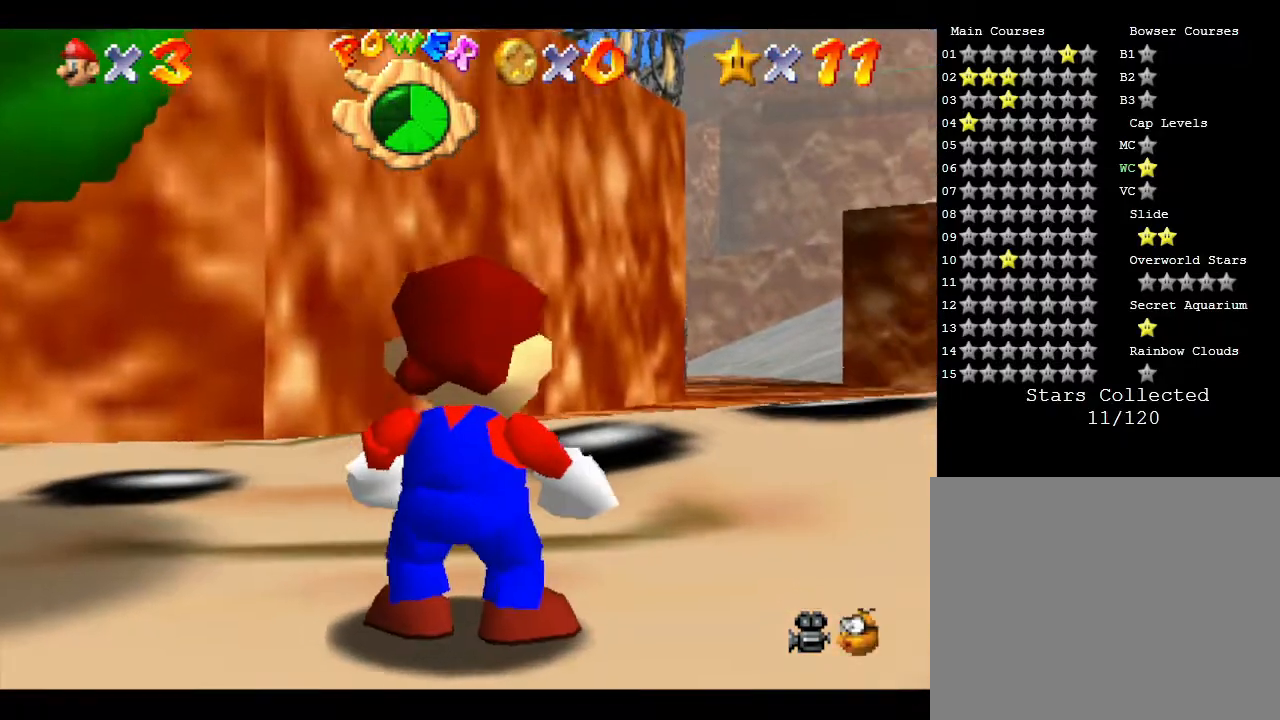
{"buttons": [], "left_stick": "up", "events": [[267, "R1", "down"], [400, "R1", "up"]]}
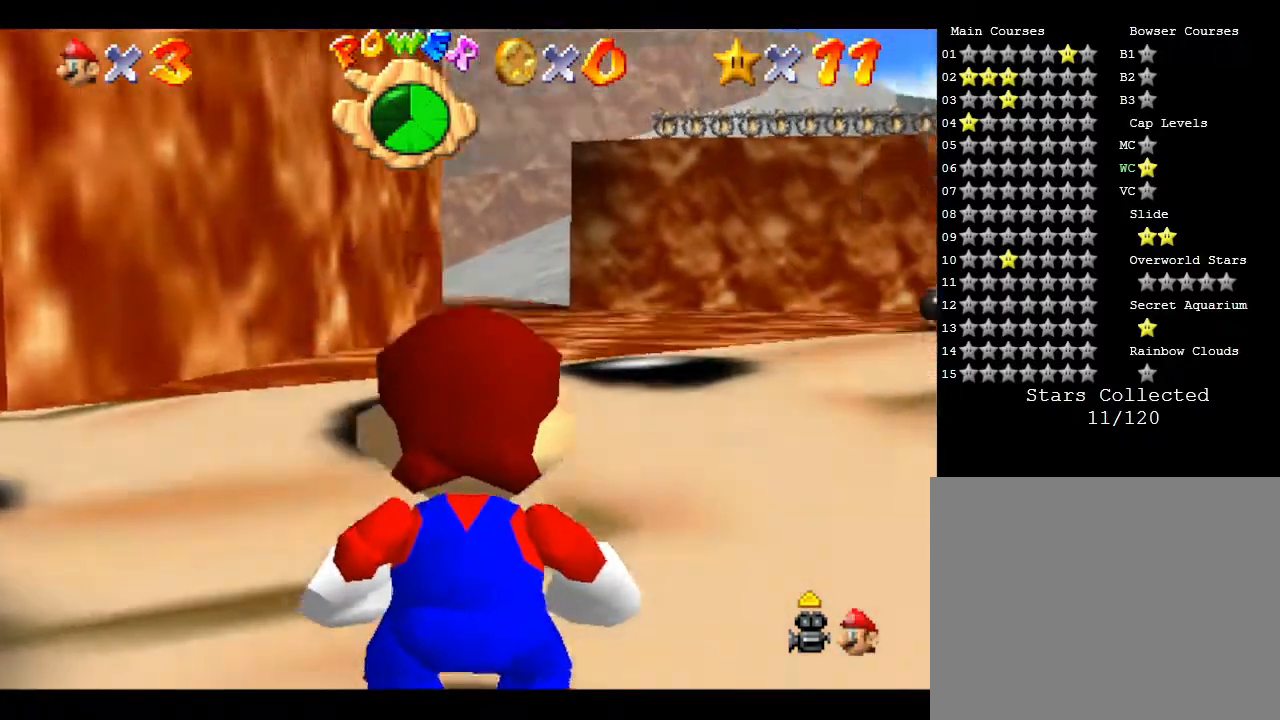
{"buttons": [], "left_stick": "up", "events": [[383, "R1", "down"], [500, "R1", "up"]]}
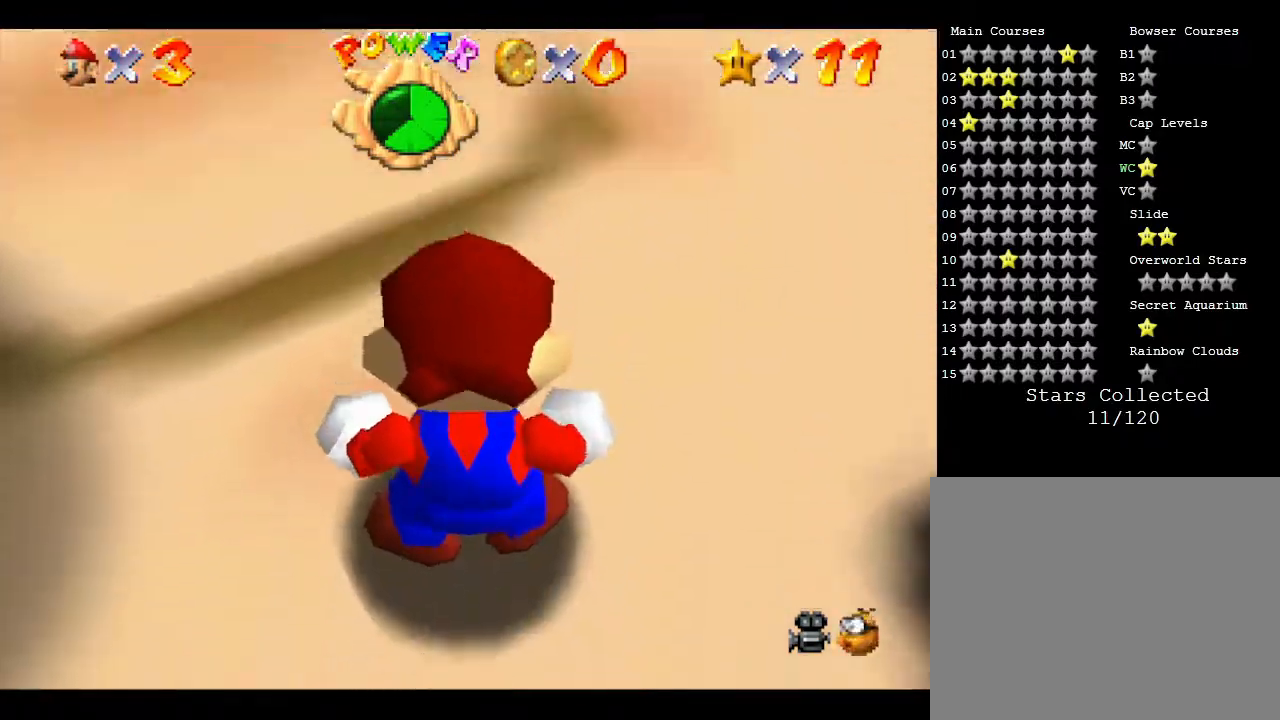
{"buttons": [], "left_stick": "up", "events": []}
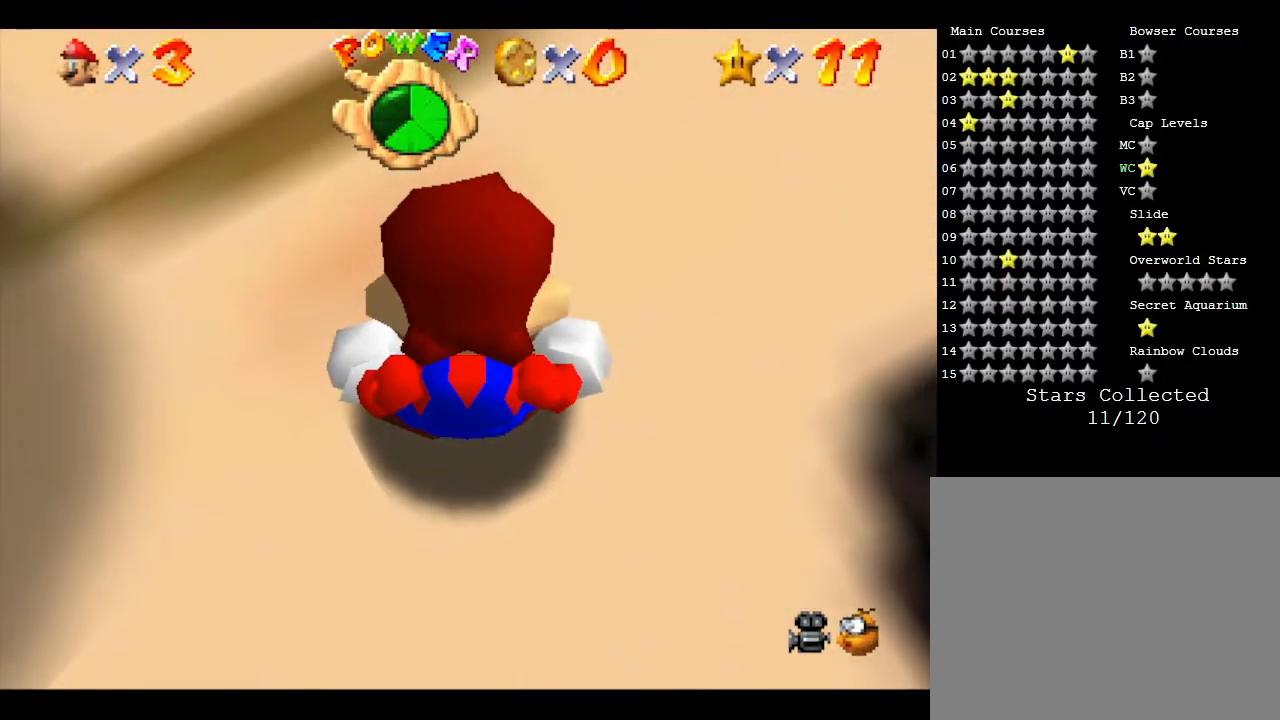
{"buttons": ["A"], "left_stick": "center", "events": [[167, "left_stick", "center"], [200, "A", "down"]]}
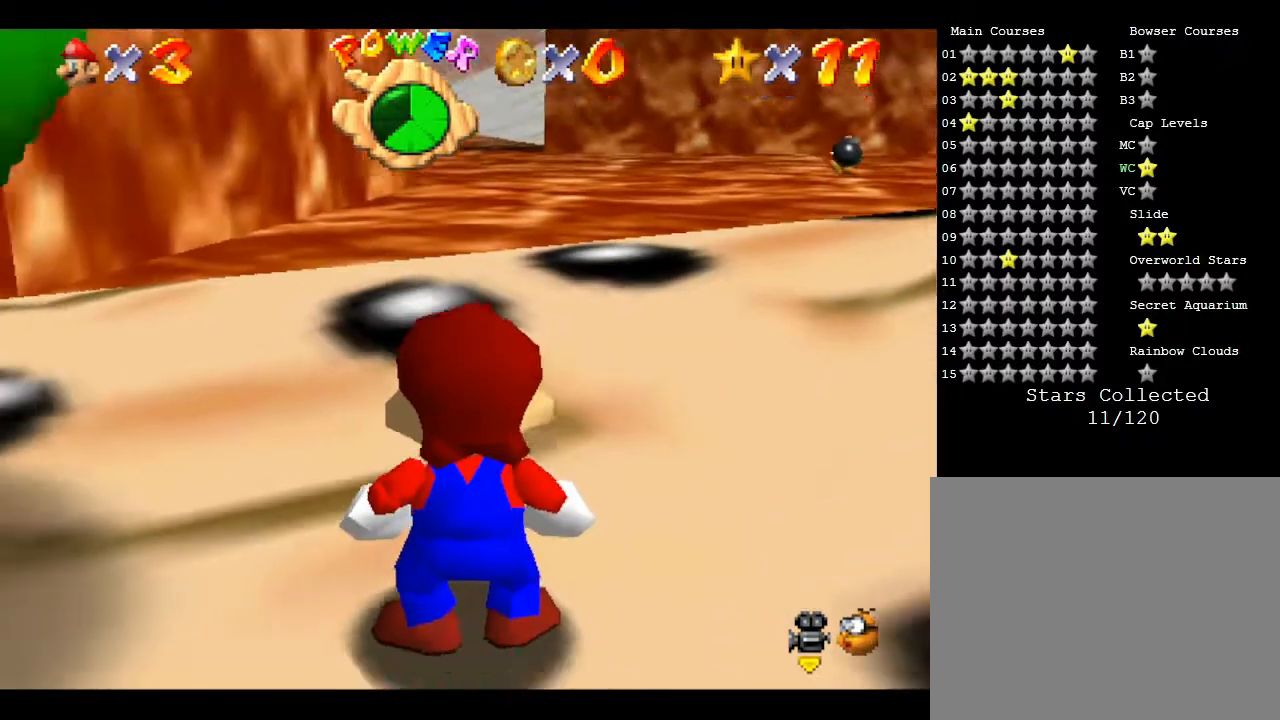
{"buttons": ["A"], "left_stick": "up", "events": [[17, "A", "up"], [217, "left_stick", "up"], [467, "A", "down"]]}
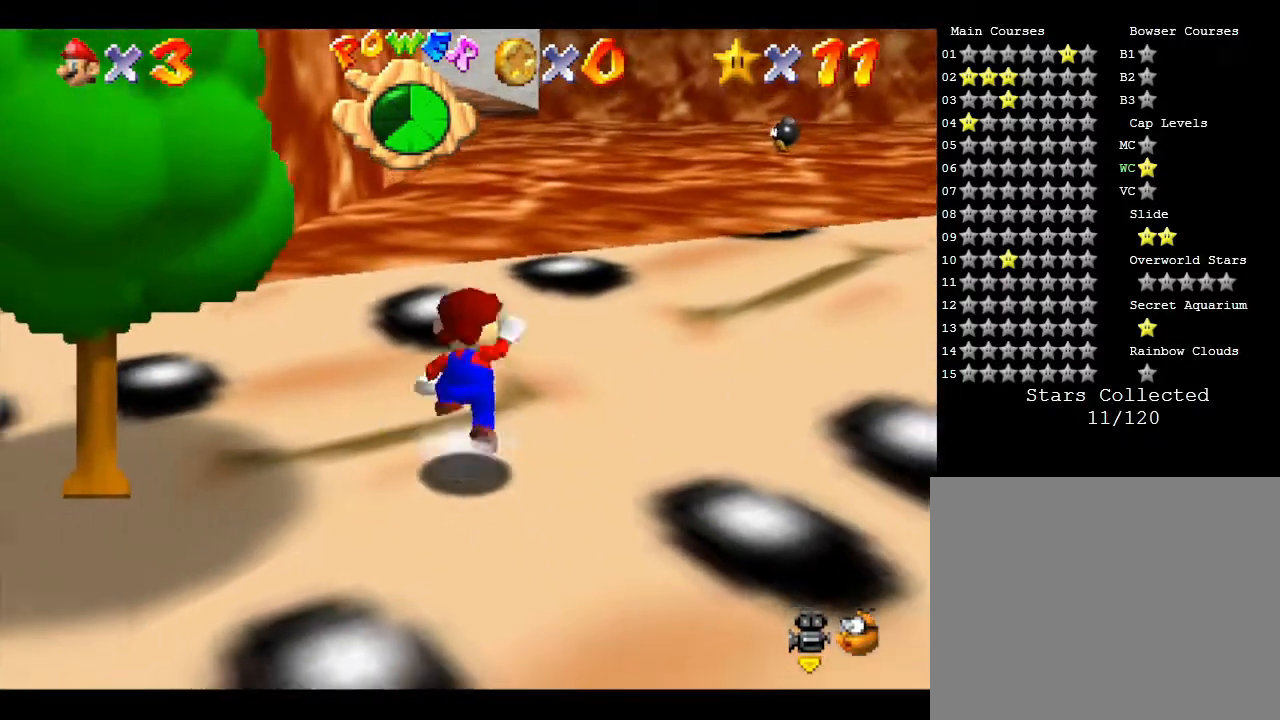
{"buttons": [], "left_stick": "up", "events": [[383, "A", "up"]]}
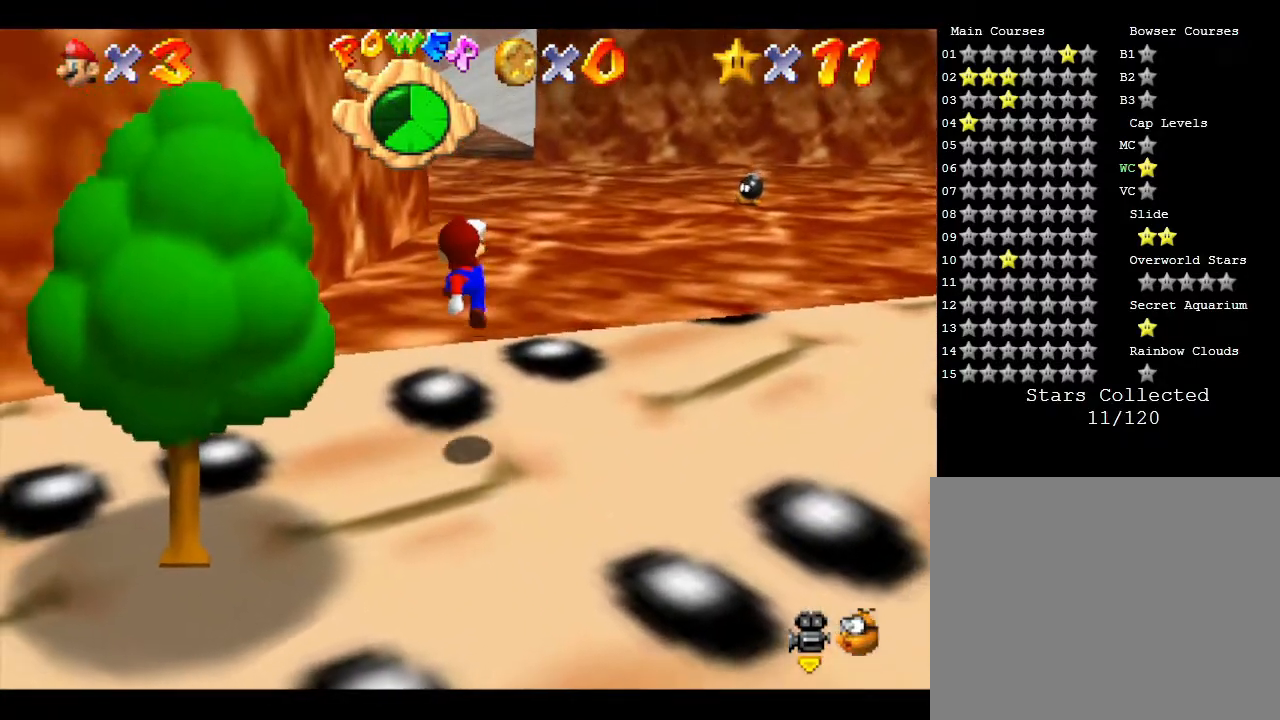
{"buttons": ["A", "B"], "left_stick": "up", "events": [[283, "A", "down"], [450, "B", "down"]]}
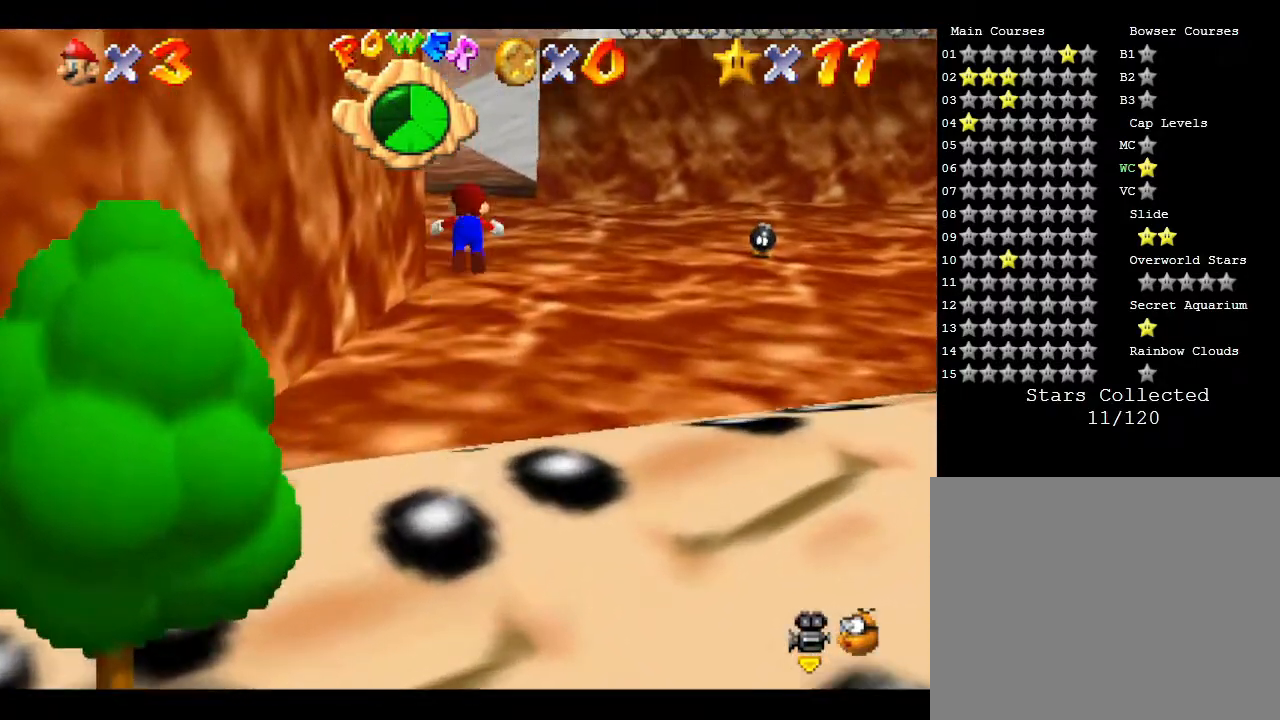
{"buttons": ["A"], "left_stick": "up", "events": [[483, "B", "up"]]}
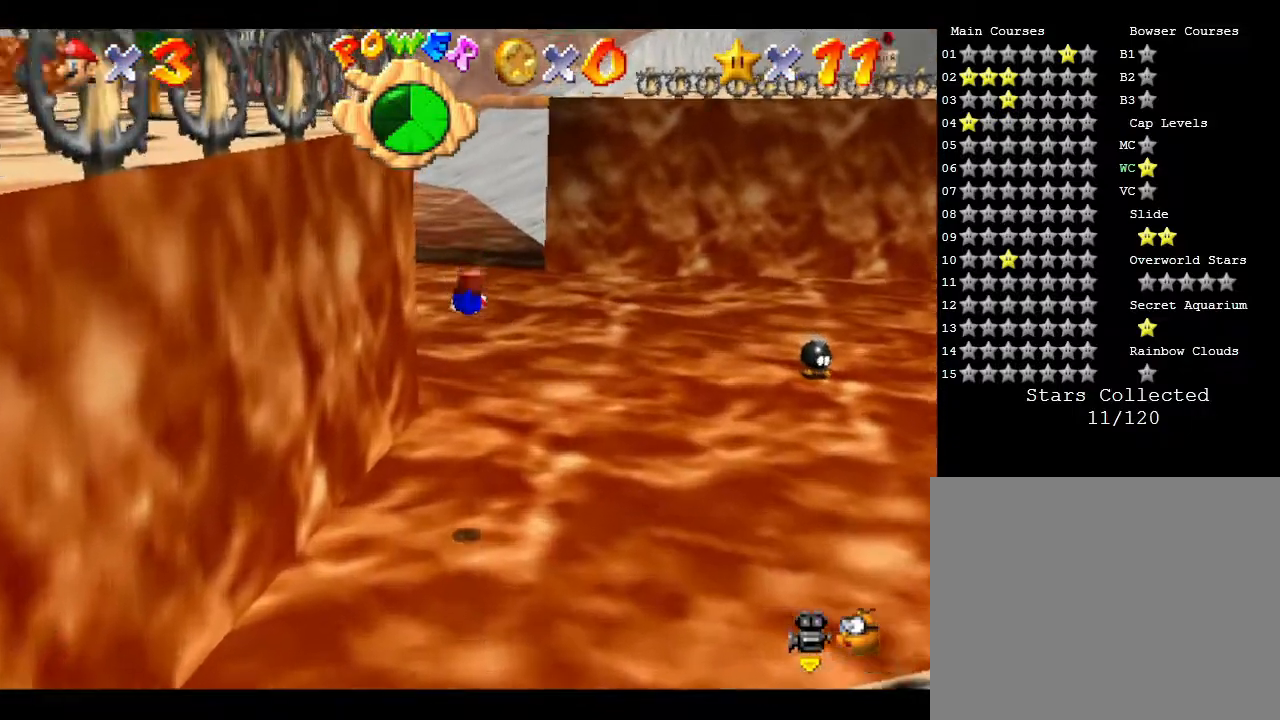
{"buttons": ["A"], "left_stick": "up", "events": [[50, "A", "up"], [417, "A", "down"]]}
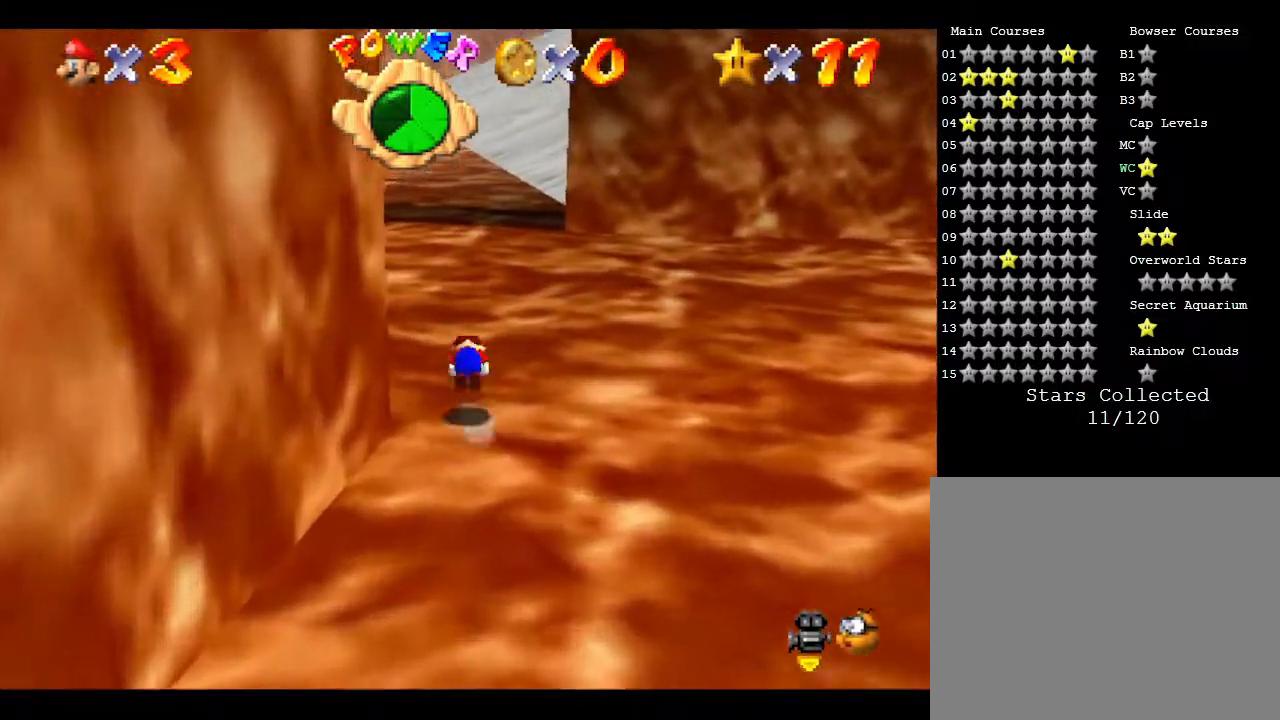
{"buttons": [], "left_stick": "up", "events": [[300, "A", "up"]]}
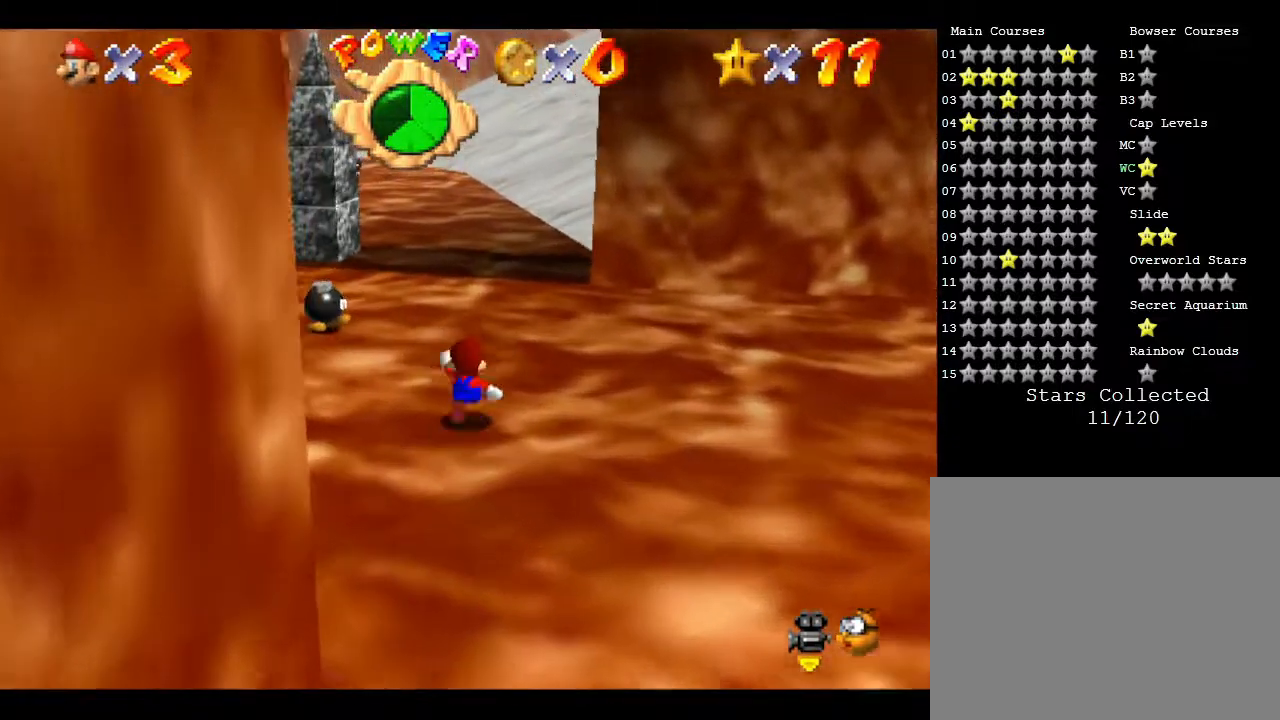
{"buttons": ["A", "B"], "left_stick": "up", "events": [[50, "A", "down"], [133, "B", "down"]]}
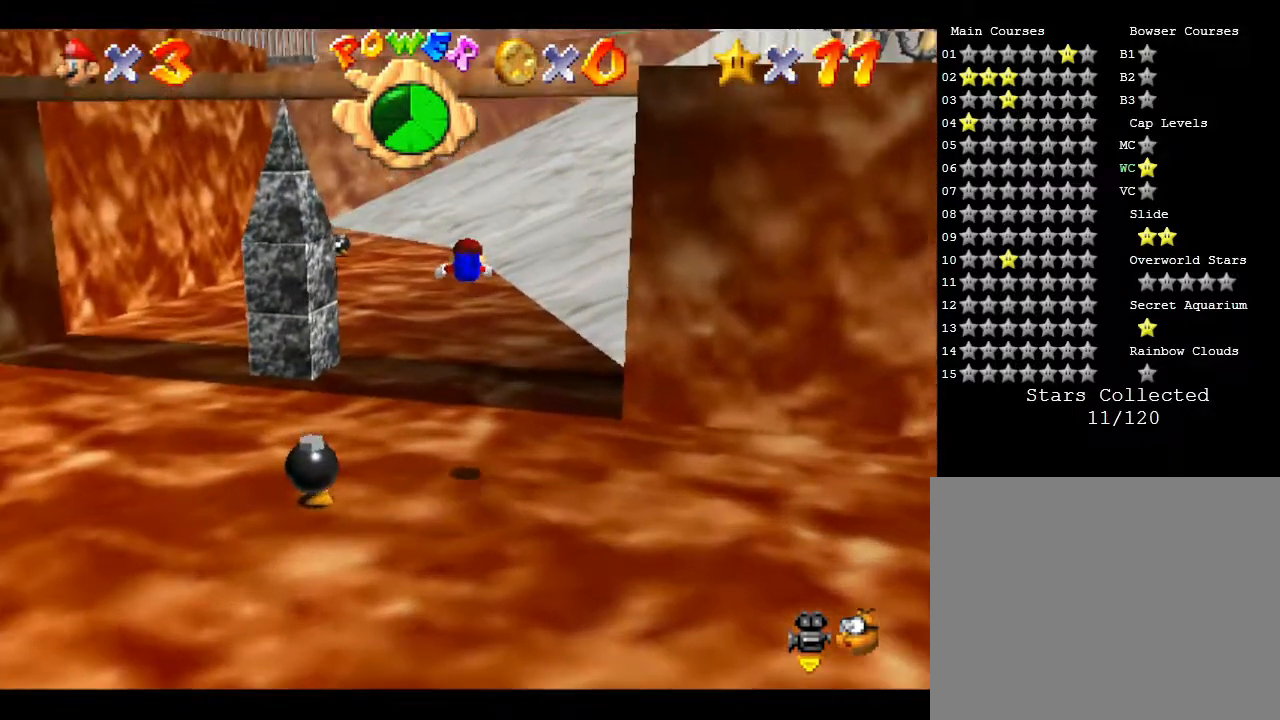
{"buttons": [], "left_stick": "up", "events": [[50, "B", "up"], [117, "A", "up"]]}
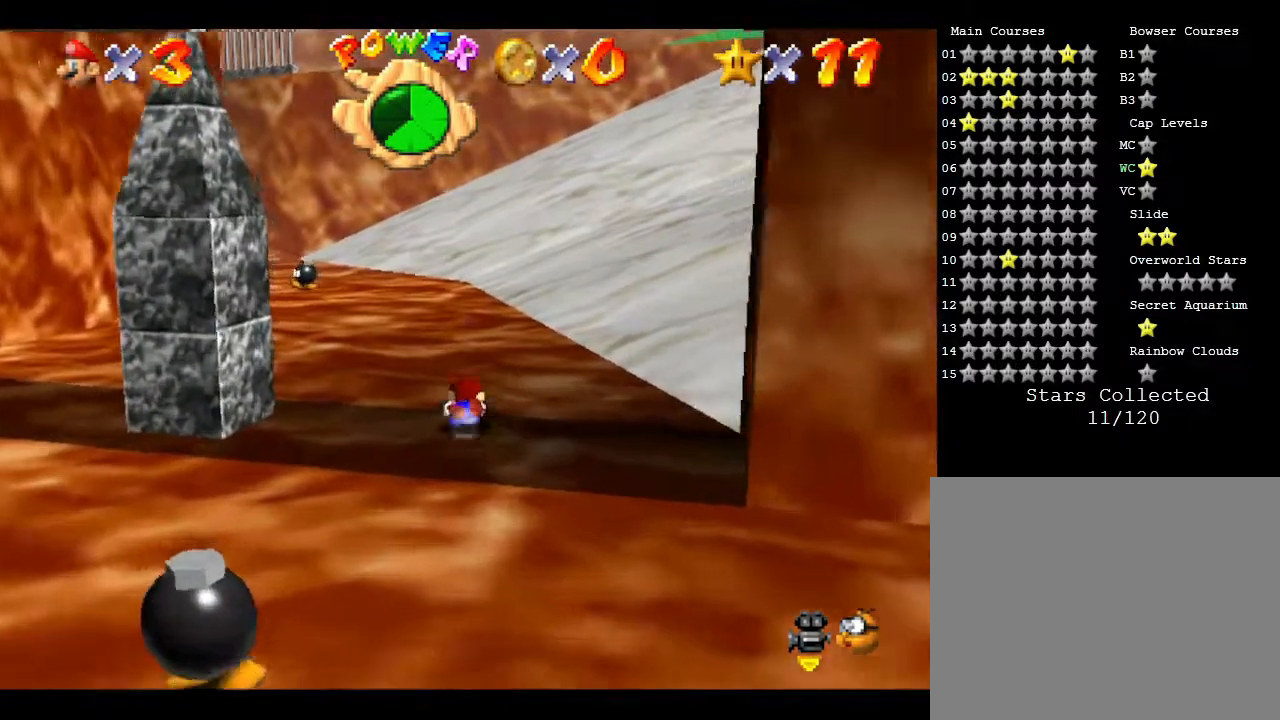
{"buttons": [], "left_stick": "up", "events": [[50, "A", "down"], [400, "A", "up"]]}
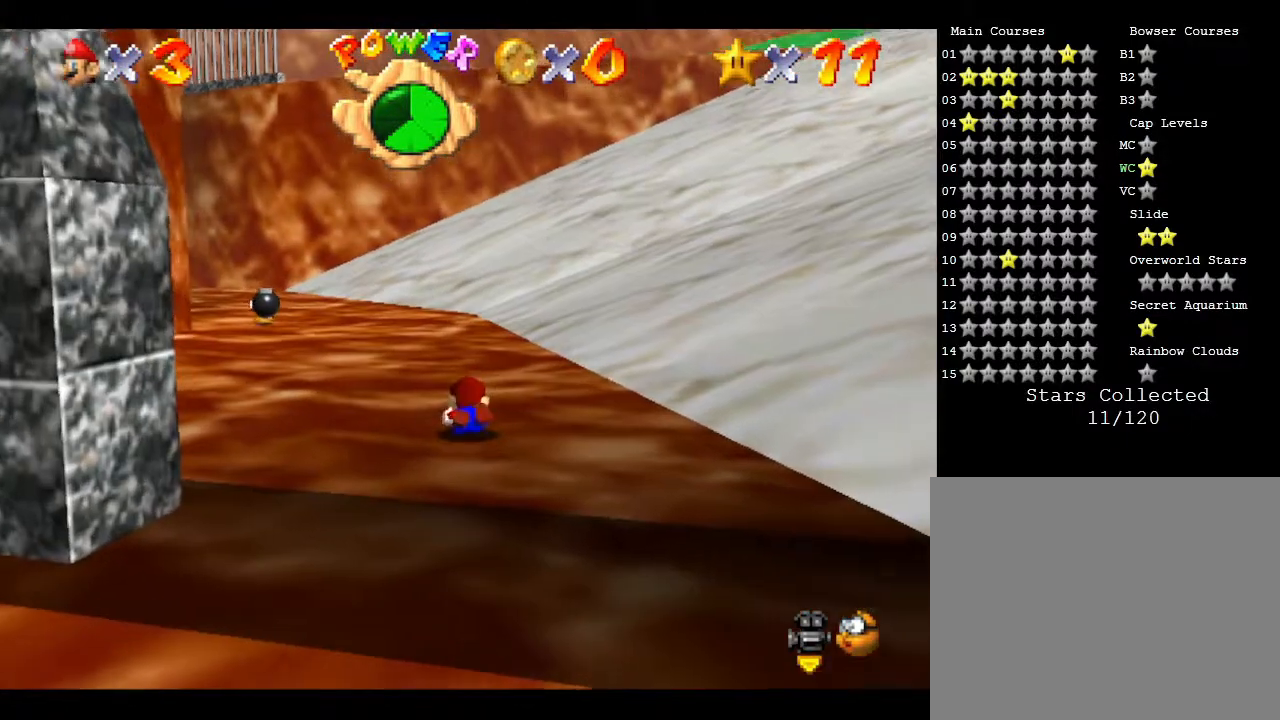
{"buttons": ["A"], "left_stick": "up", "events": [[183, "A", "down"], [233, "B", "down"], [483, "B", "up"]]}
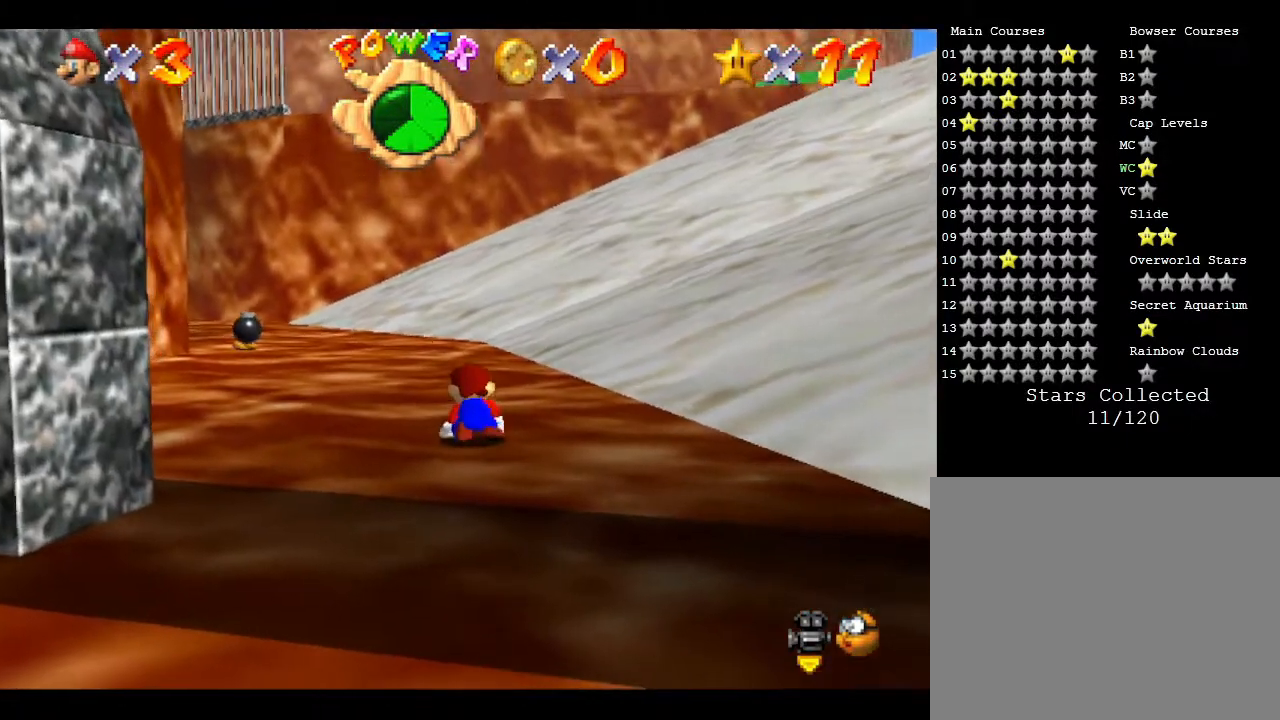
{"buttons": ["A"], "left_stick": "up", "events": [[17, "A", "up"], [417, "A", "down"]]}
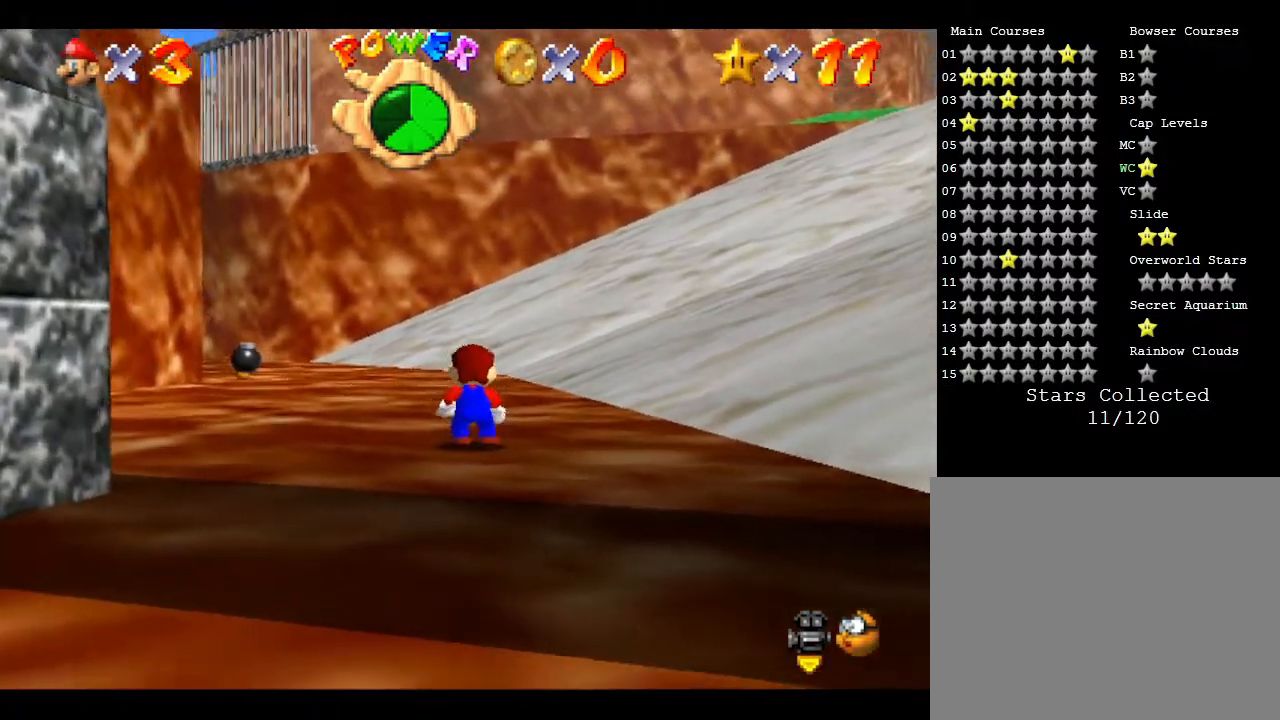
{"buttons": [], "left_stick": "up", "events": [[217, "A", "up"]]}
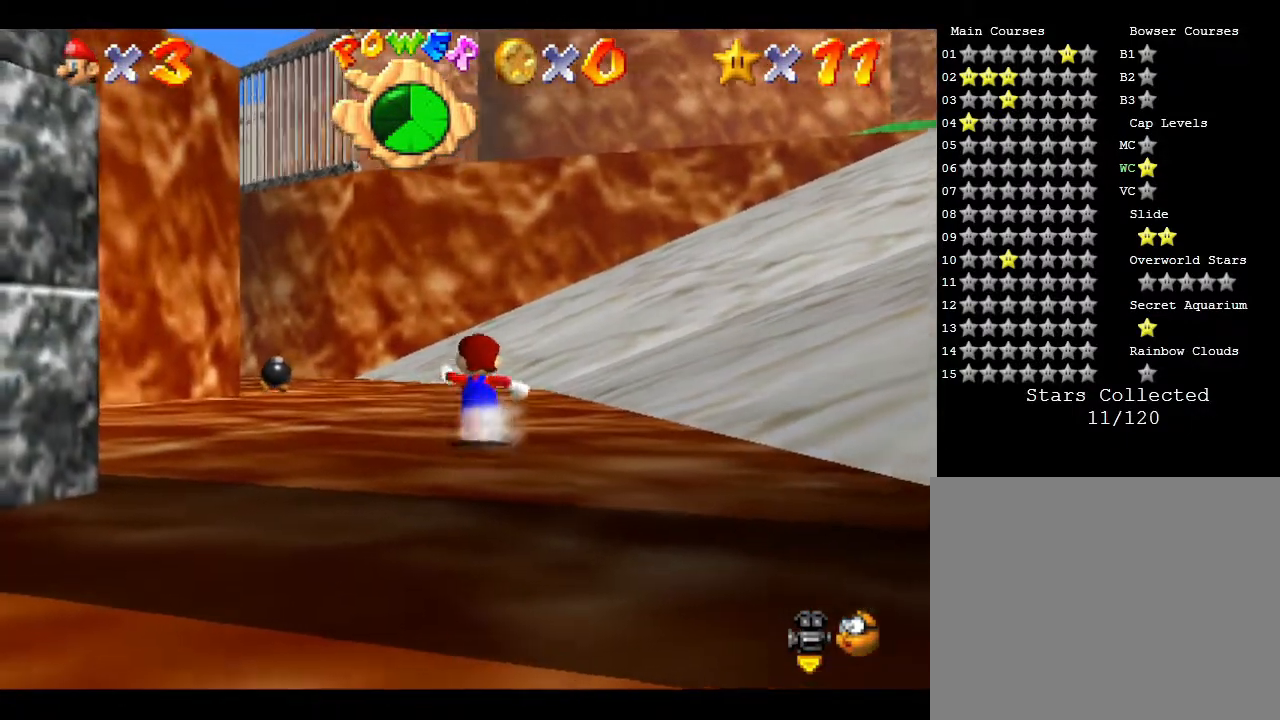
{"buttons": ["A", "B"], "left_stick": "up", "events": [[217, "A", "down"], [450, "B", "down"]]}
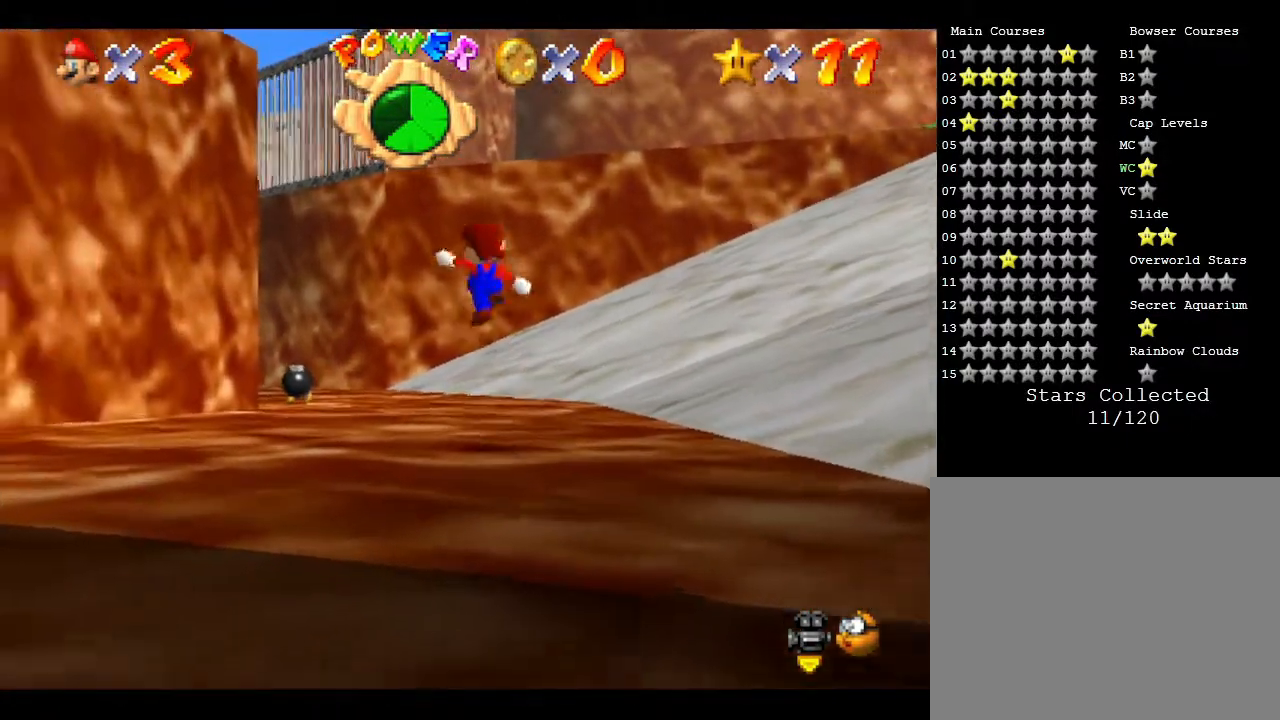
{"buttons": [], "left_stick": "up", "events": [[250, "B", "up"], [350, "A", "up"]]}
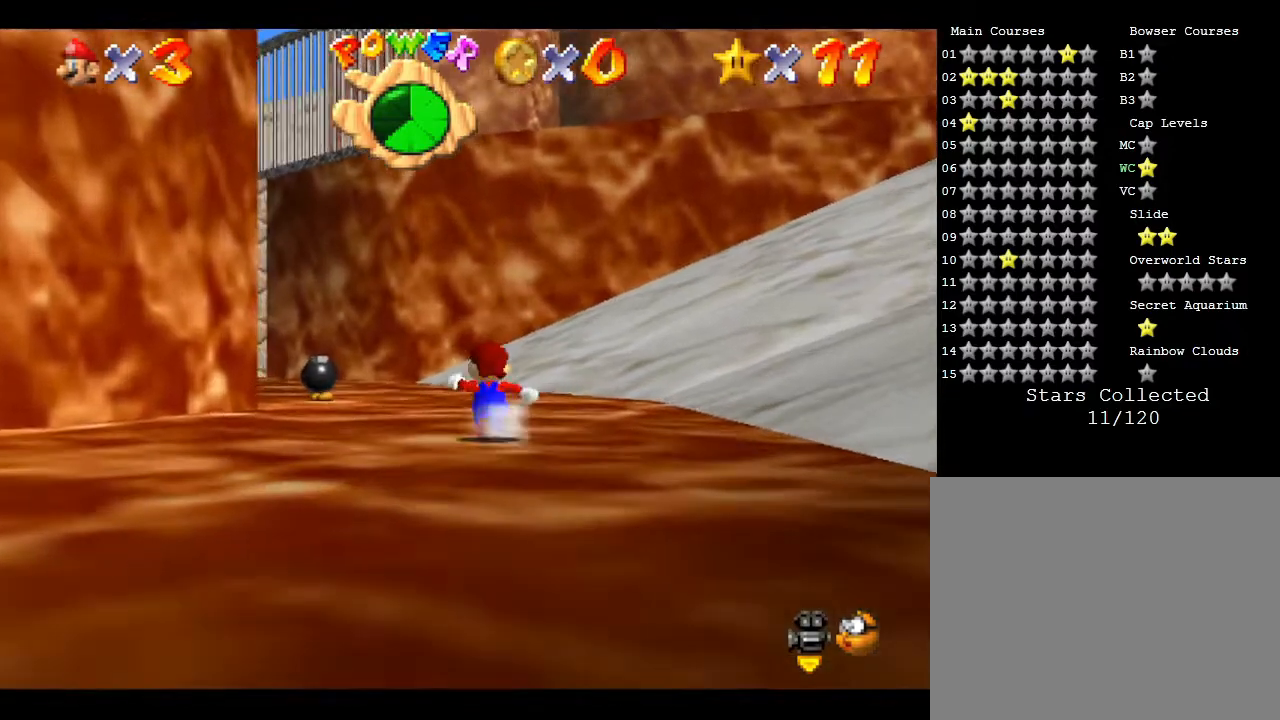
{"buttons": ["A"], "left_stick": "up", "events": [[33, "A", "down"], [183, "B", "down"], [500, "B", "up"]]}
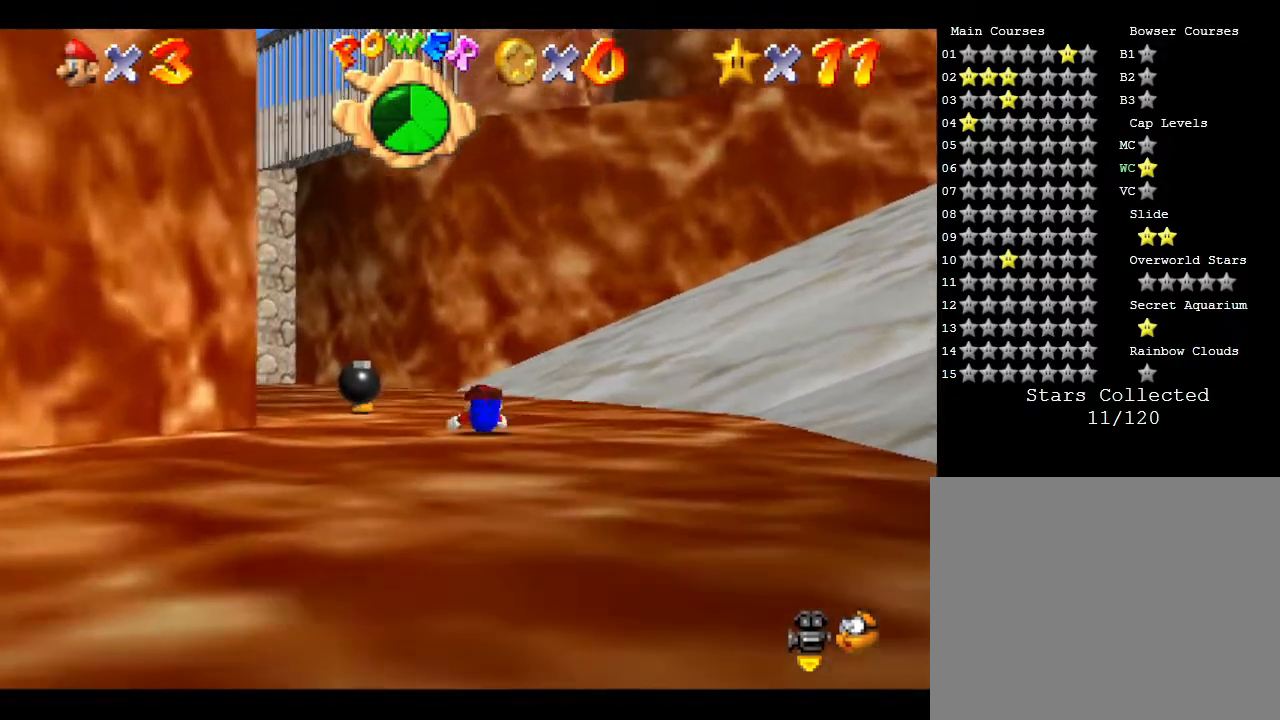
{"buttons": [], "left_stick": "up", "events": [[150, "A", "up"], [233, "A", "down"], [467, "A", "up"]]}
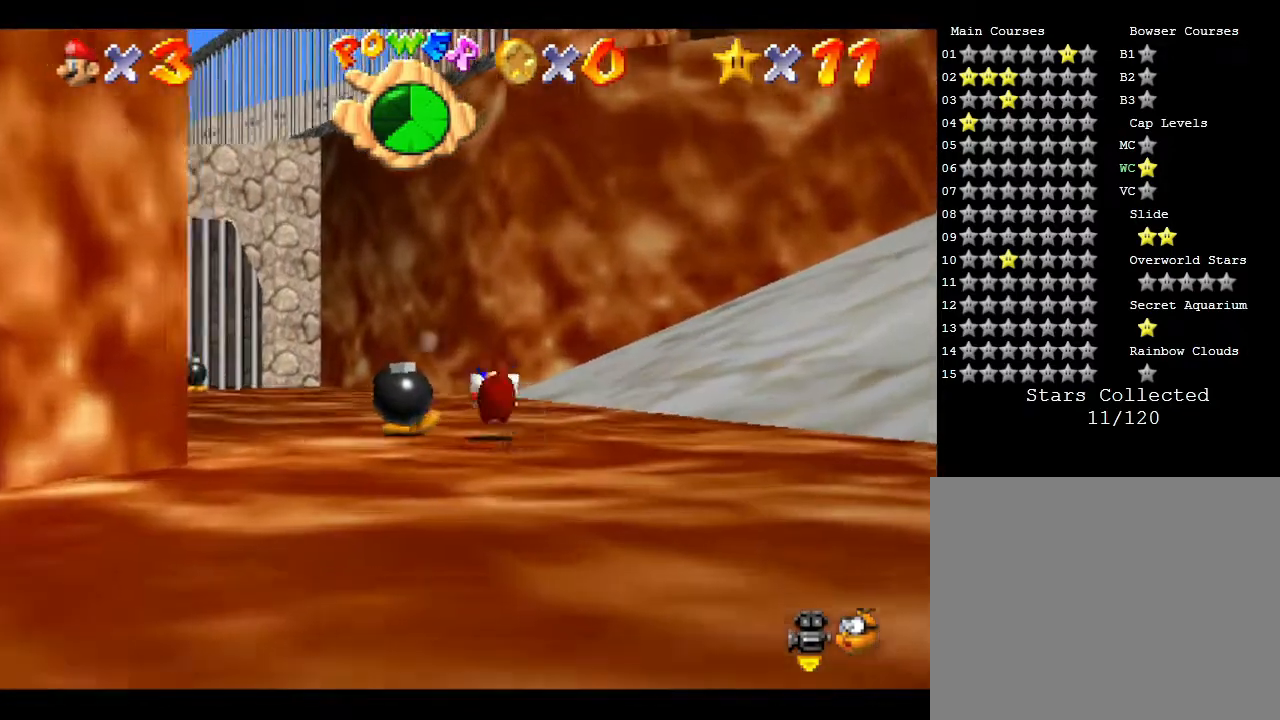
{"buttons": [], "left_stick": "up", "events": []}
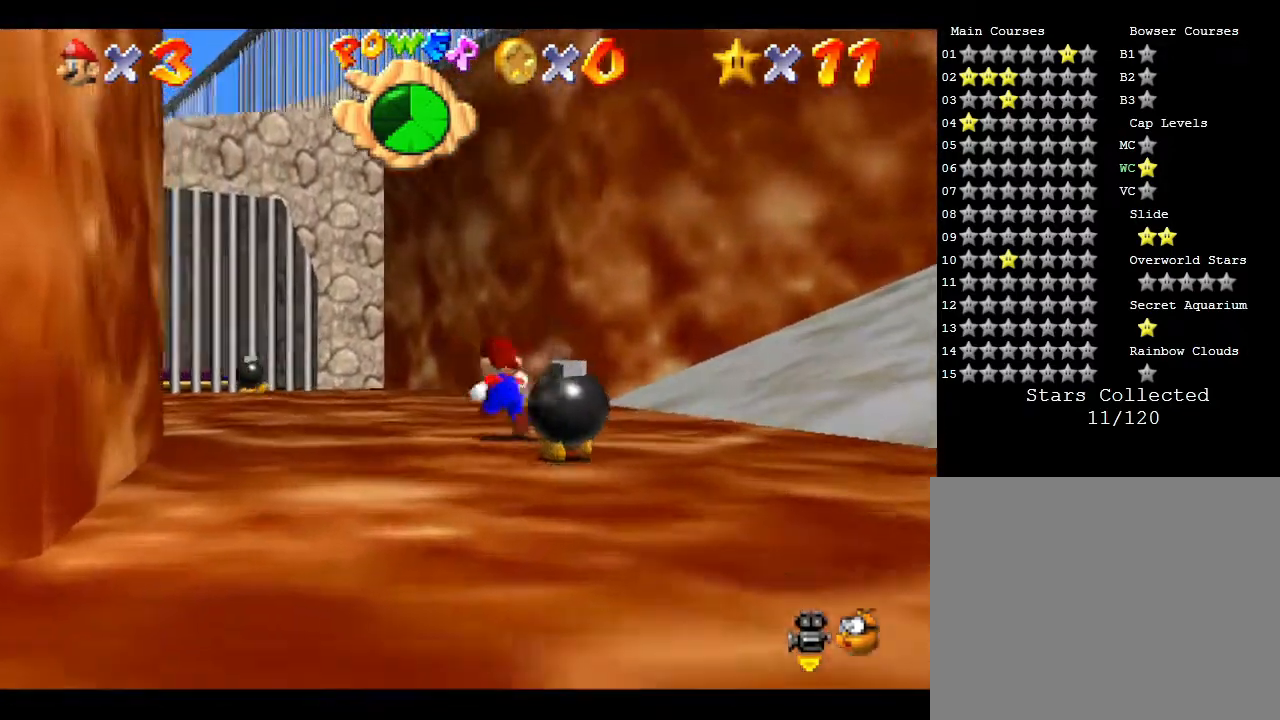
{"buttons": [], "left_stick": "up-left", "events": [[250, "left_stick", "up-left"], [367, "C_RIGHT", "down"], [450, "C_RIGHT", "up"]]}